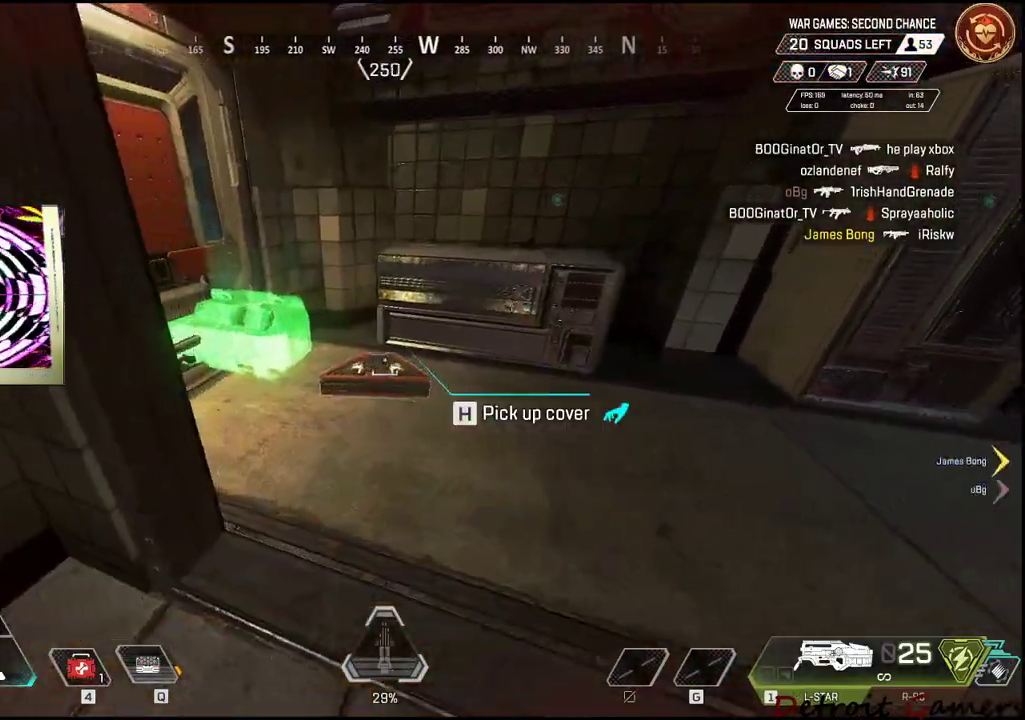
Gameplay with keyboard and mouse; each line is a JSON object with the keys and mouse buttons held at the frame after it. "events" lists presses ("down") and releases ("up") of "1", "2", "3", "4", "5", "a", "alt", "c", "caps_lock", "ctrl", "d", "e", "f", "g", "q", "r", "s", "shift", "space", "t", "tab", "v", "w", "x", "z", "mouse_left", "mouse_wheel" and "mouse_right" between this image and that frame as [ms after this image, input, new state], when the widget could be followed in between. "mouse_left", "mouse_wheel", "mouse_right" = the "left", "wheel", "right" buttons of the "mouse" list. No other keys are recorded. "wheel" means that the mouse wheel is clicked or scrolled. Not read: mouse_move.
{"keys": [], "mouse": [], "events": [[467, "d", "up"]]}
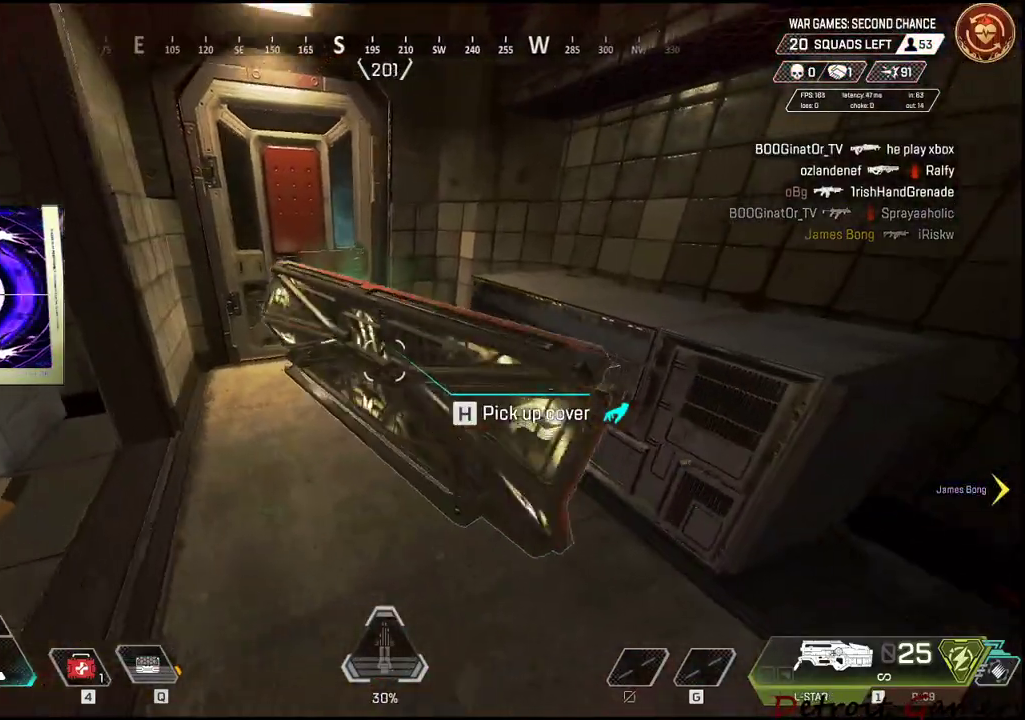
{"keys": ["w"], "mouse": [], "events": [[17, "s", "down"], [150, "a", "down"], [300, "s", "up"], [384, "a", "up"], [384, "w", "down"]]}
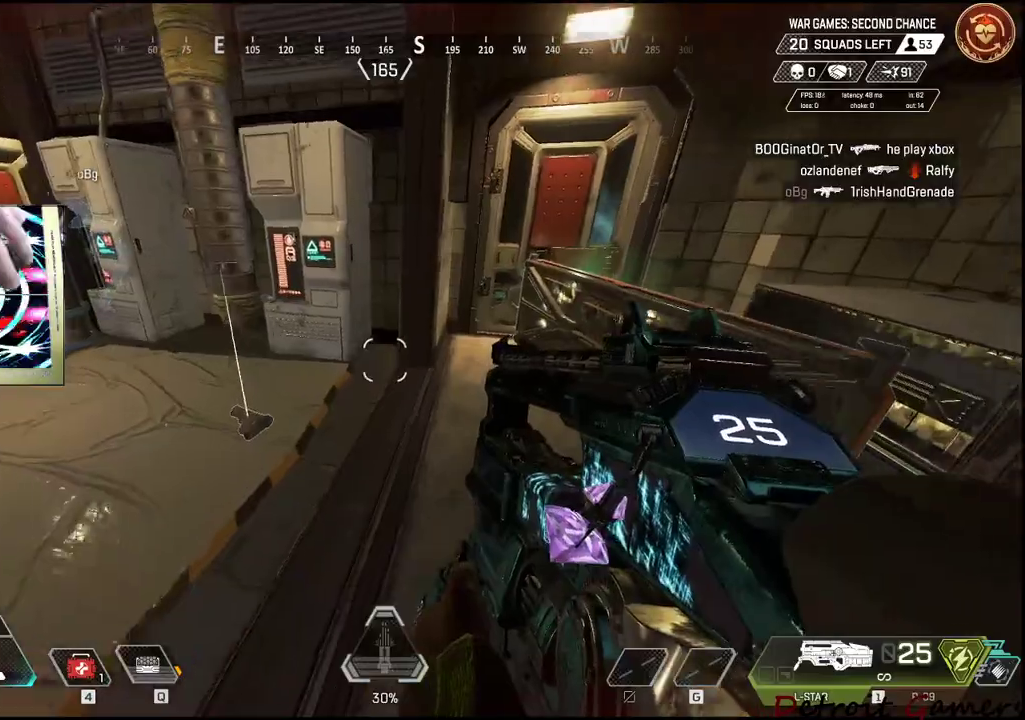
{"keys": ["w"], "mouse": [], "events": [[167, "w", "up"], [350, "e", "down"], [350, "w", "down"], [500, "e", "up"]]}
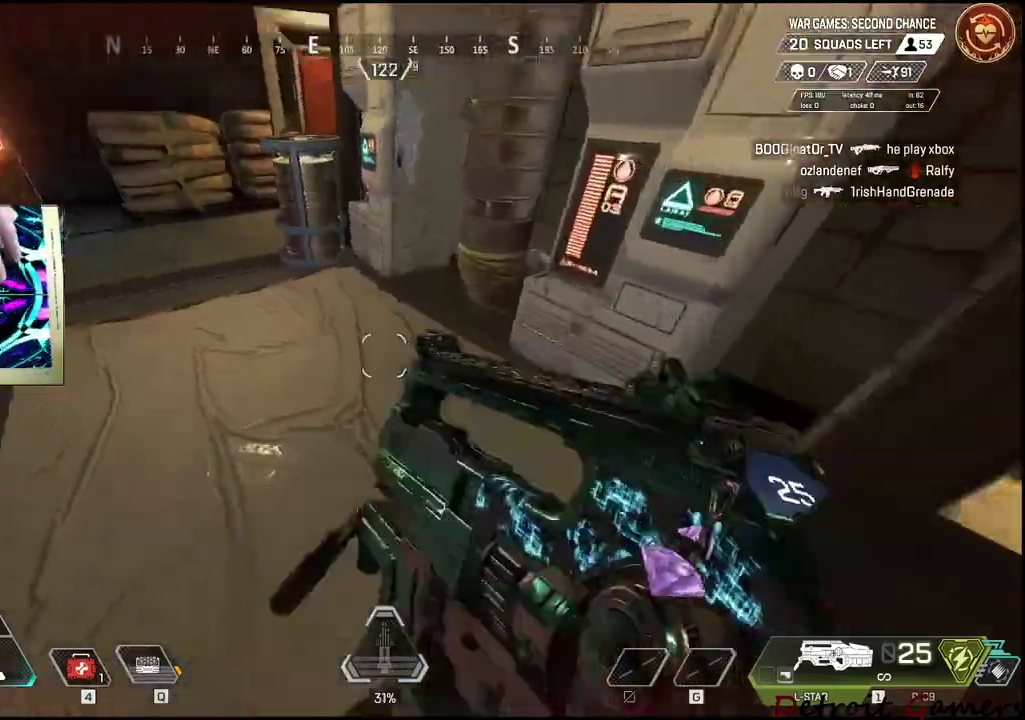
{"keys": ["a", "shift", "w"], "mouse": [], "events": [[100, "shift", "down"], [317, "a", "down"]]}
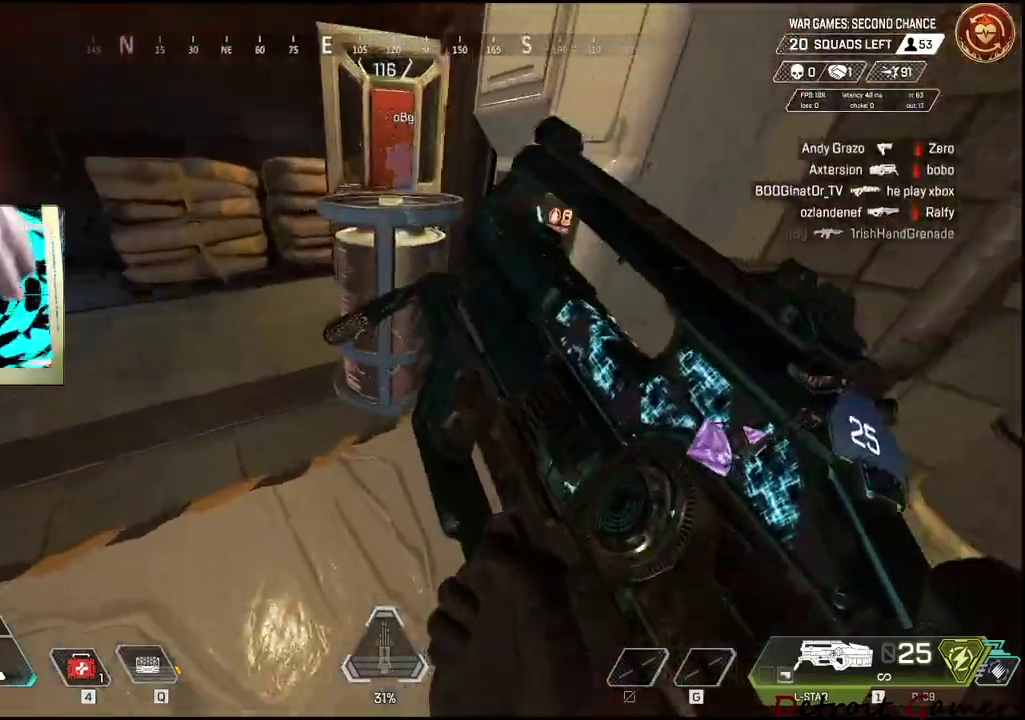
{"keys": ["w"], "mouse": [], "events": [[250, "shift", "up"], [334, "a", "up"]]}
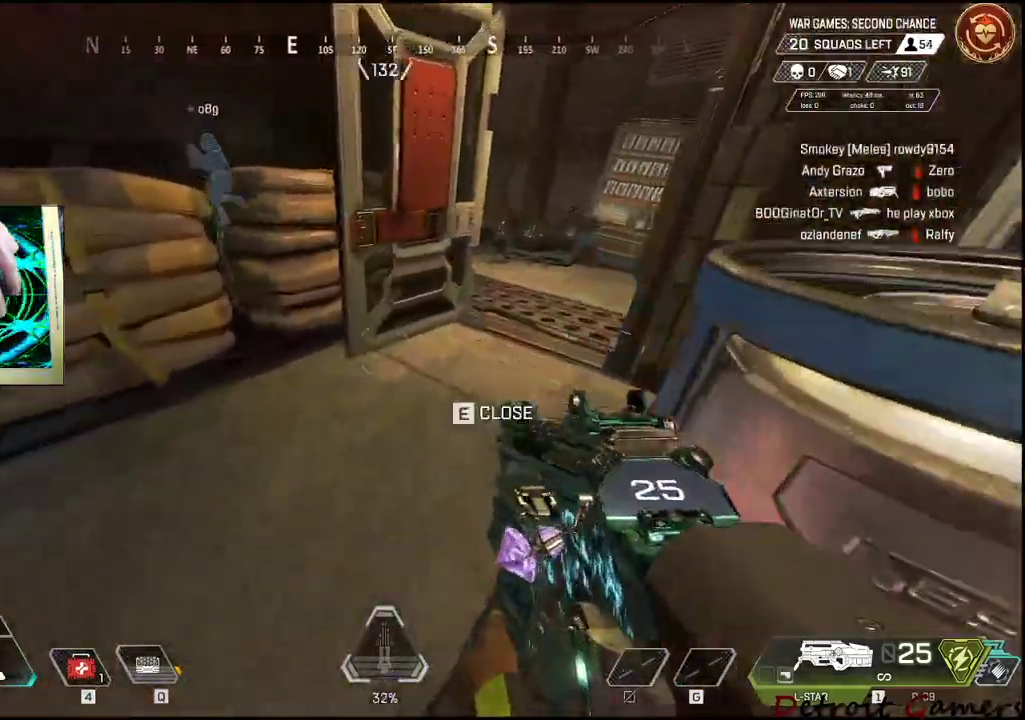
{"keys": ["w"], "mouse": [], "events": [[267, "shift", "down"], [500, "shift", "up"]]}
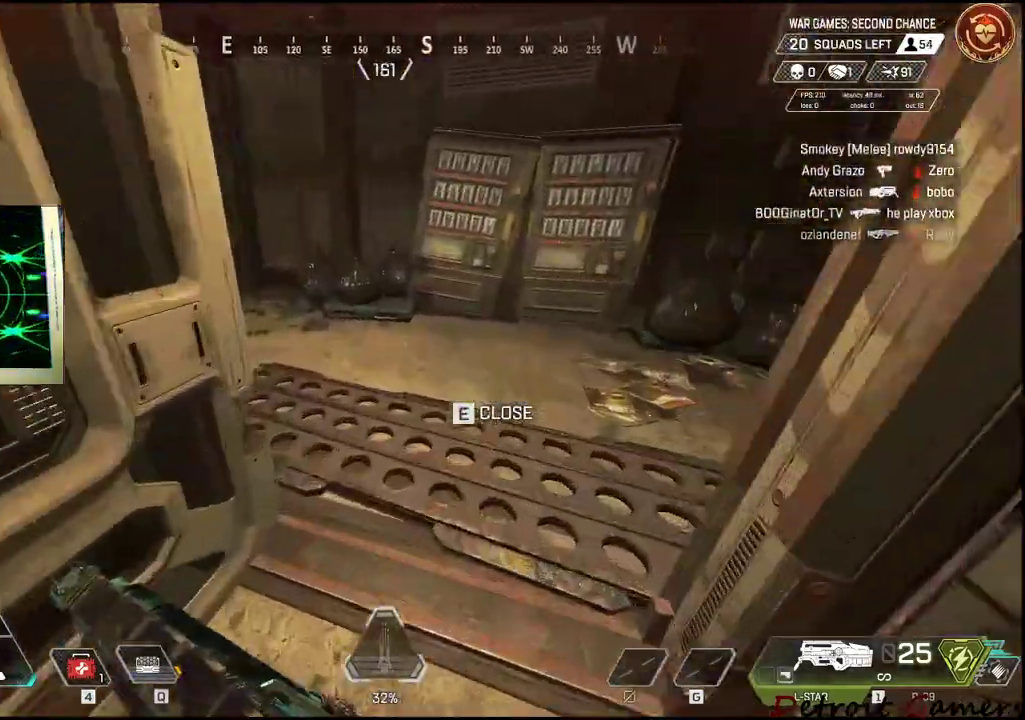
{"keys": ["shift", "w"], "mouse": [], "events": [[184, "a", "down"], [334, "a", "up"], [467, "shift", "down"]]}
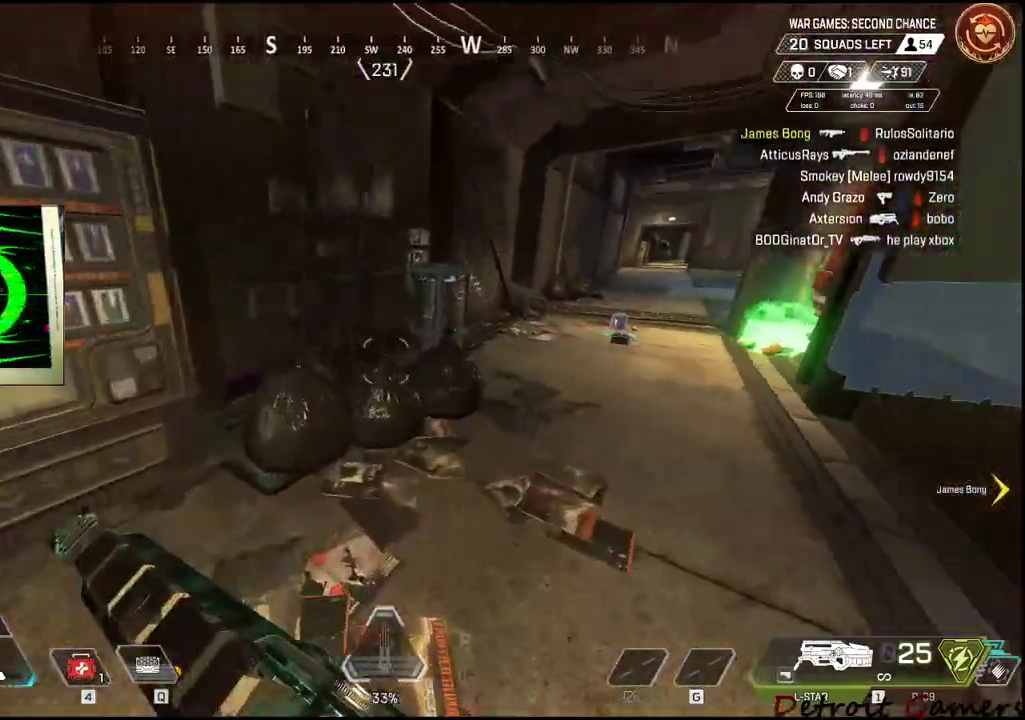
{"keys": ["w"], "mouse": [], "events": [[384, "shift", "up"]]}
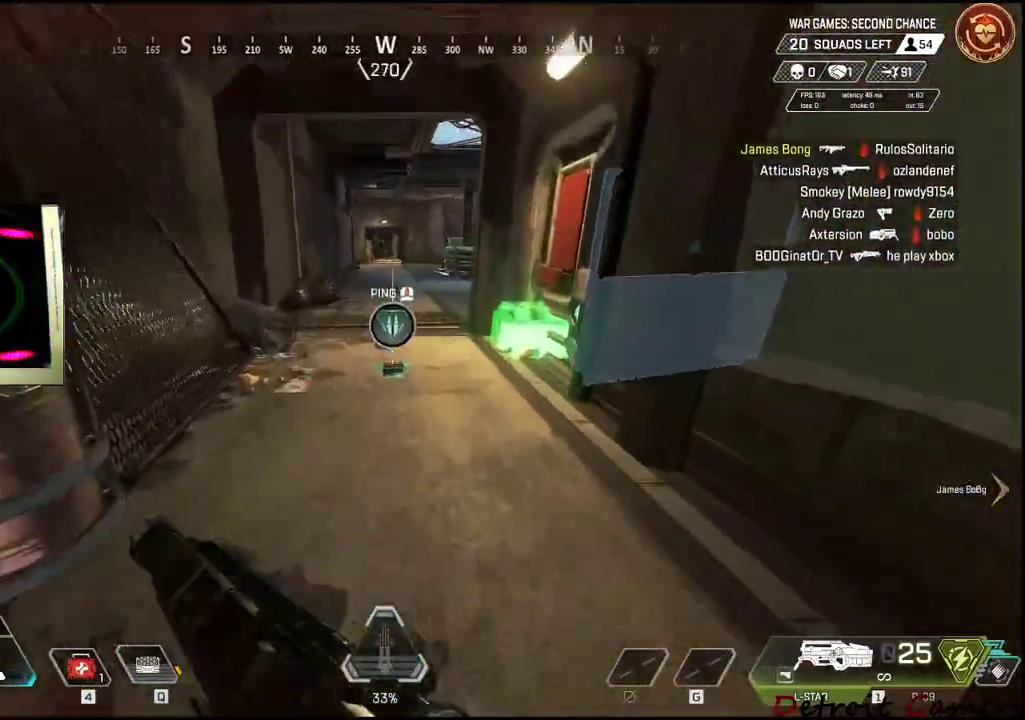
{"keys": [], "mouse": [], "events": [[117, "e", "down"], [284, "e", "up"], [317, "e", "down"], [450, "e", "up"], [500, "w", "up"]]}
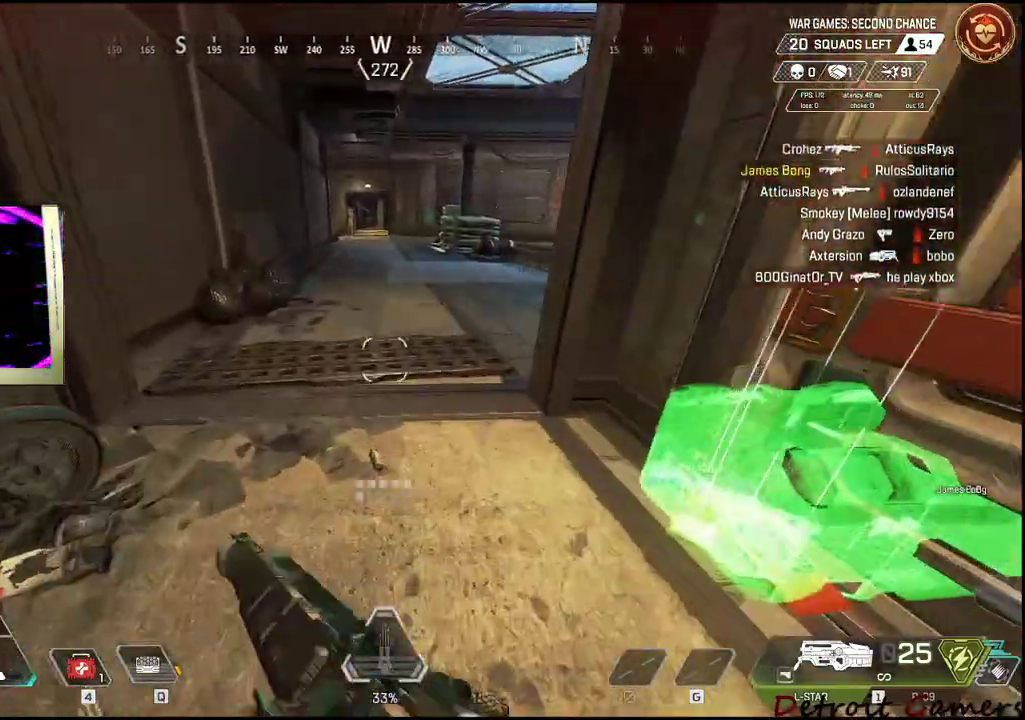
{"keys": ["a", "s"], "mouse": [], "events": [[84, "d", "down"], [417, "d", "up"], [417, "s", "down"], [467, "a", "down"]]}
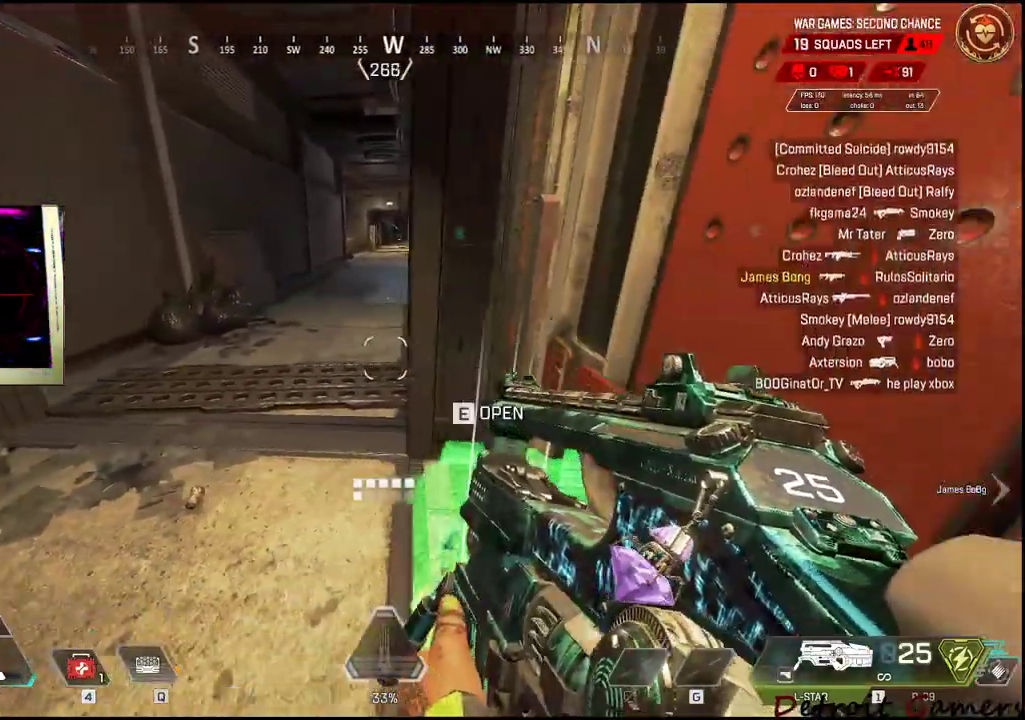
{"keys": ["w"], "mouse": [], "events": [[284, "a", "up"], [334, "s", "up"], [484, "w", "down"]]}
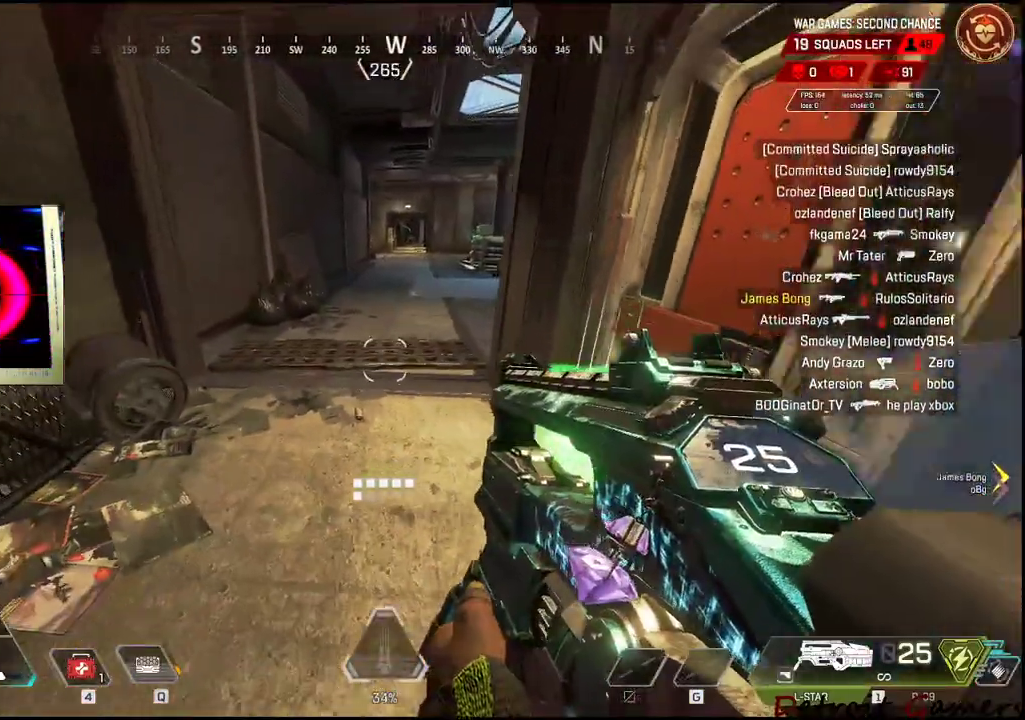
{"keys": [], "mouse": [], "events": [[67, "q", "down"], [167, "w", "up"], [200, "q", "up"], [350, "s", "down"], [400, "a", "down"], [500, "a", "up"], [500, "s", "up"]]}
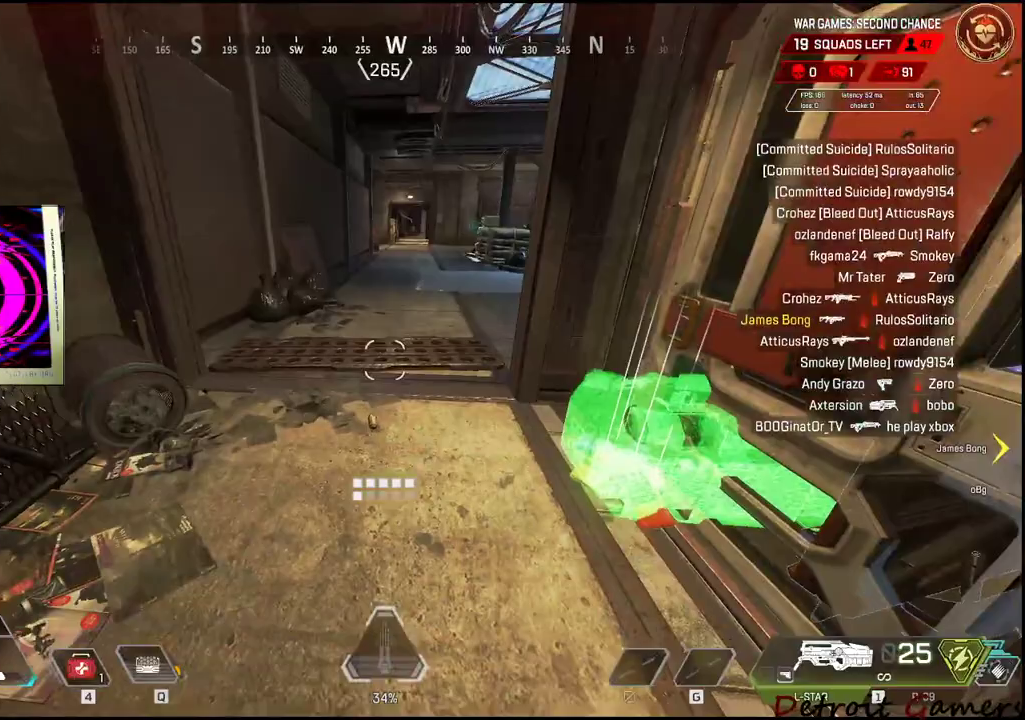
{"keys": [], "mouse": [], "events": [[184, "w", "down"], [284, "w", "up"], [317, "mouse_left", "down"], [417, "mouse_left", "up"]]}
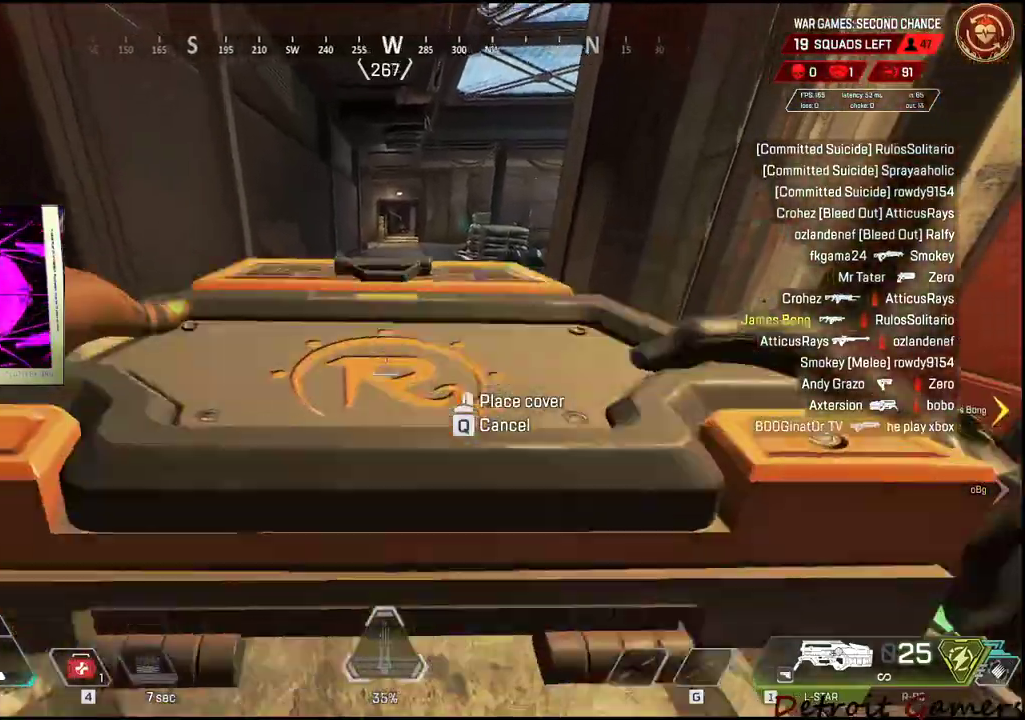
{"keys": ["d"], "mouse": [], "events": [[17, "s", "down"], [150, "d", "down"], [250, "s", "up"]]}
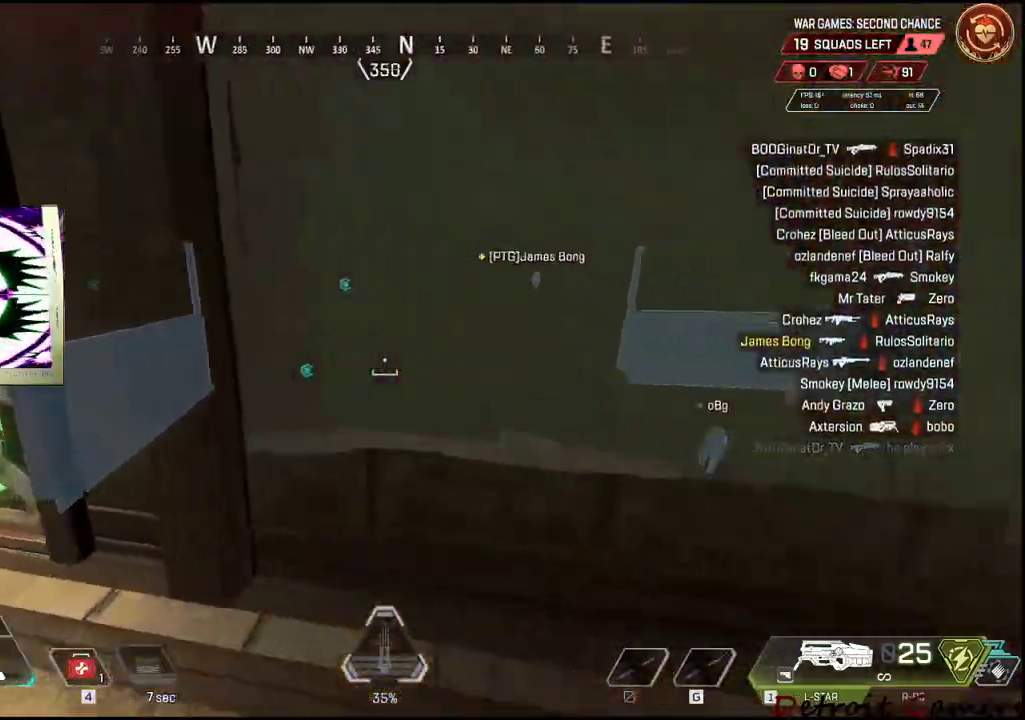
{"keys": ["shift", "w"], "mouse": [], "events": [[167, "w", "down"], [267, "d", "up"], [267, "shift", "down"]]}
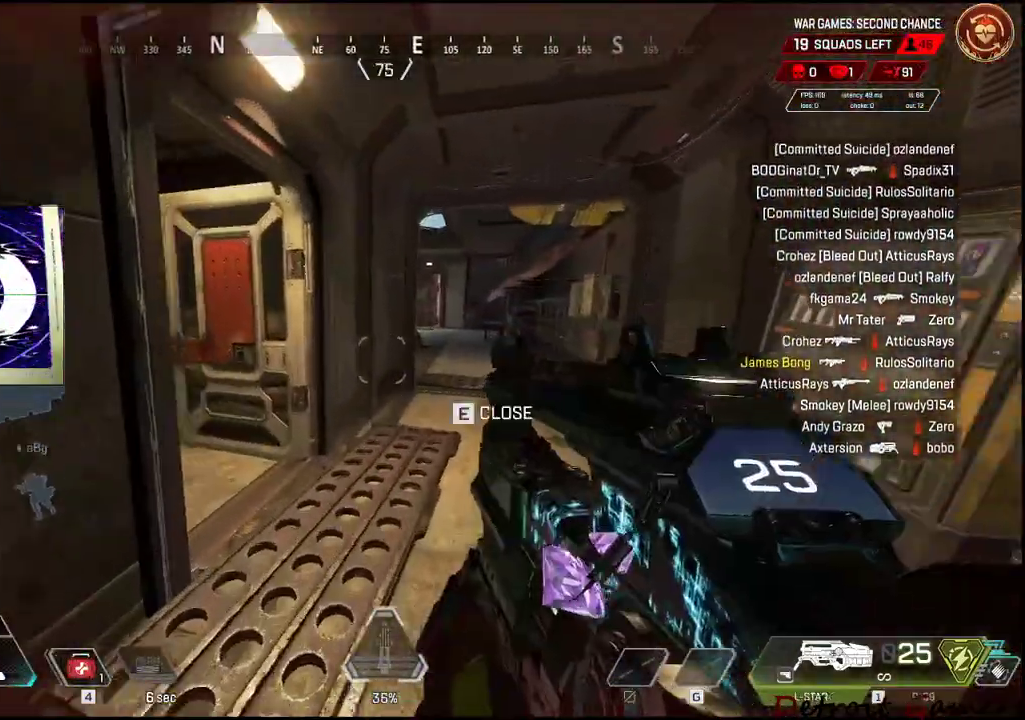
{"keys": ["d", "shift", "w"], "mouse": [], "events": [[84, "d", "down"]]}
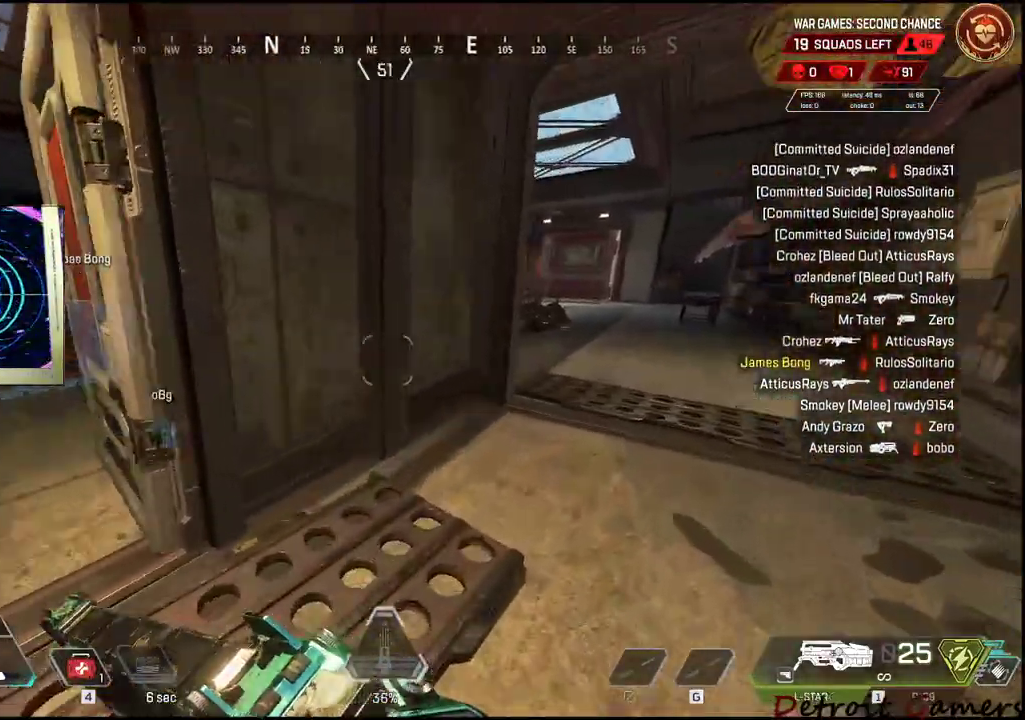
{"keys": ["d", "shift", "w"], "mouse": [], "events": []}
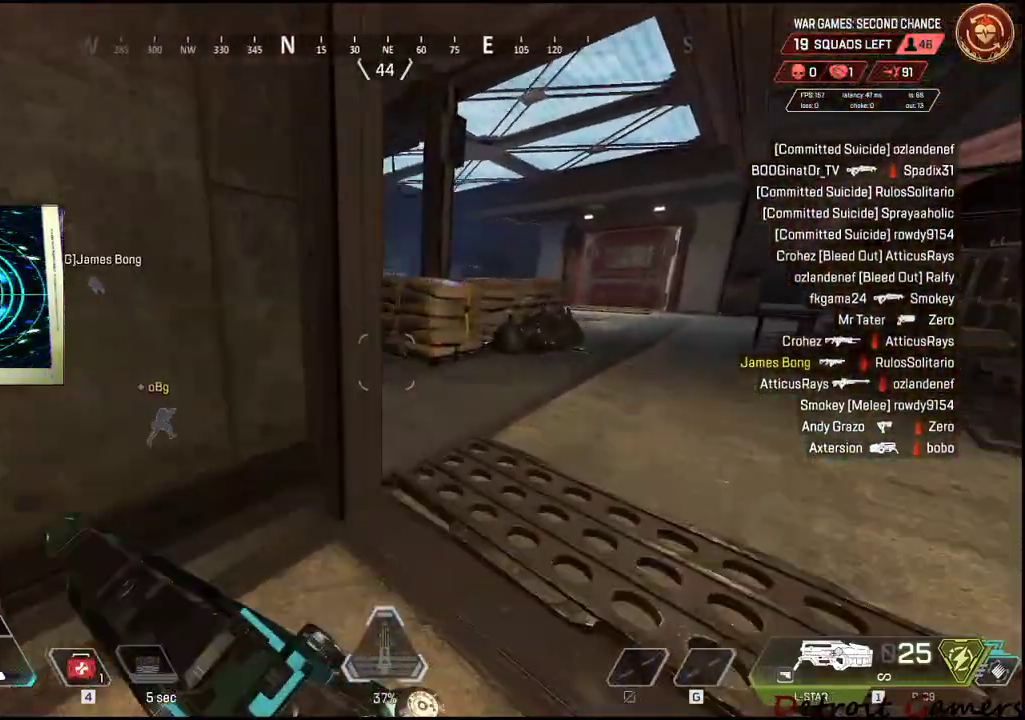
{"keys": ["d", "w"], "mouse": [], "events": [[500, "shift", "up"]]}
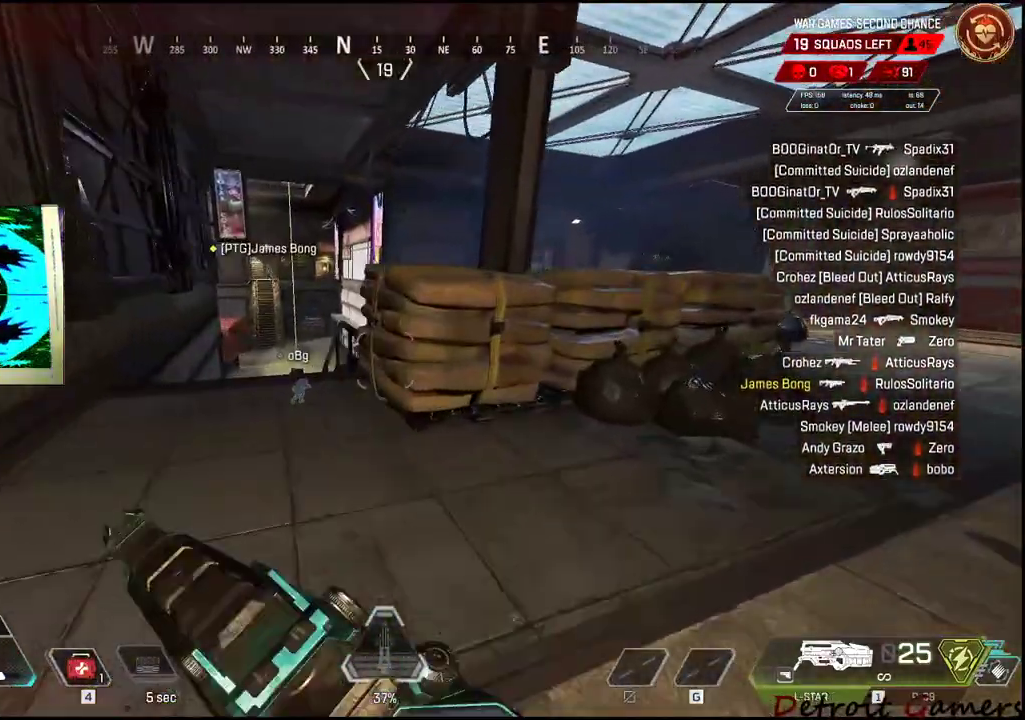
{"keys": ["a"], "mouse": [], "events": [[50, "d", "up"], [234, "a", "down"], [267, "w", "up"]]}
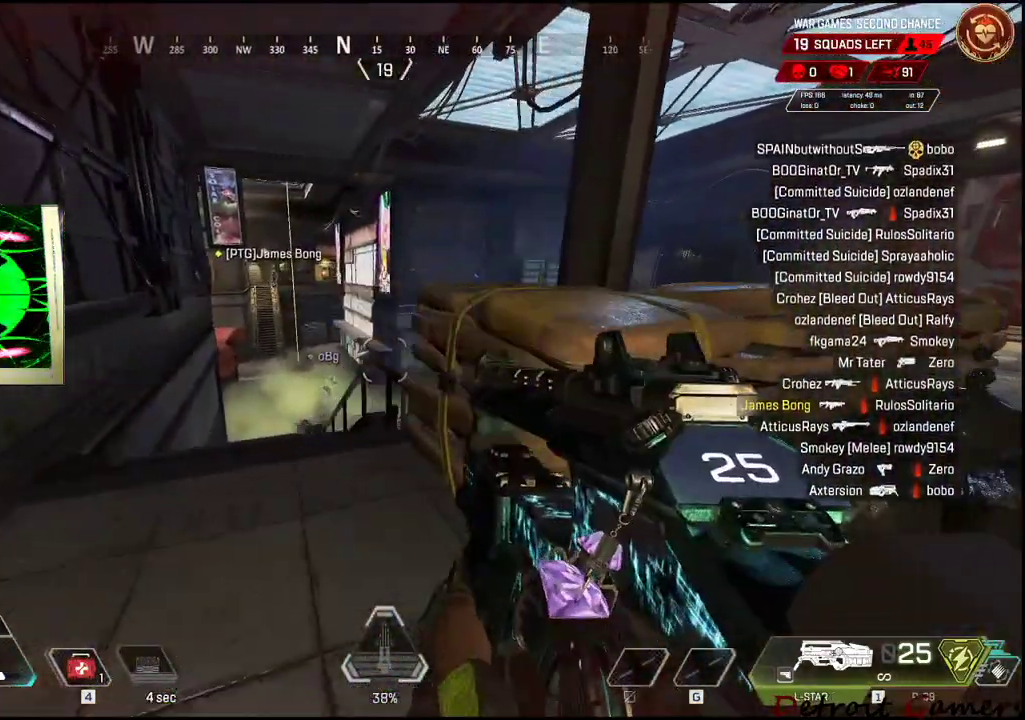
{"keys": [], "mouse": [], "events": [[67, "w", "down"], [100, "a", "up"], [384, "w", "up"]]}
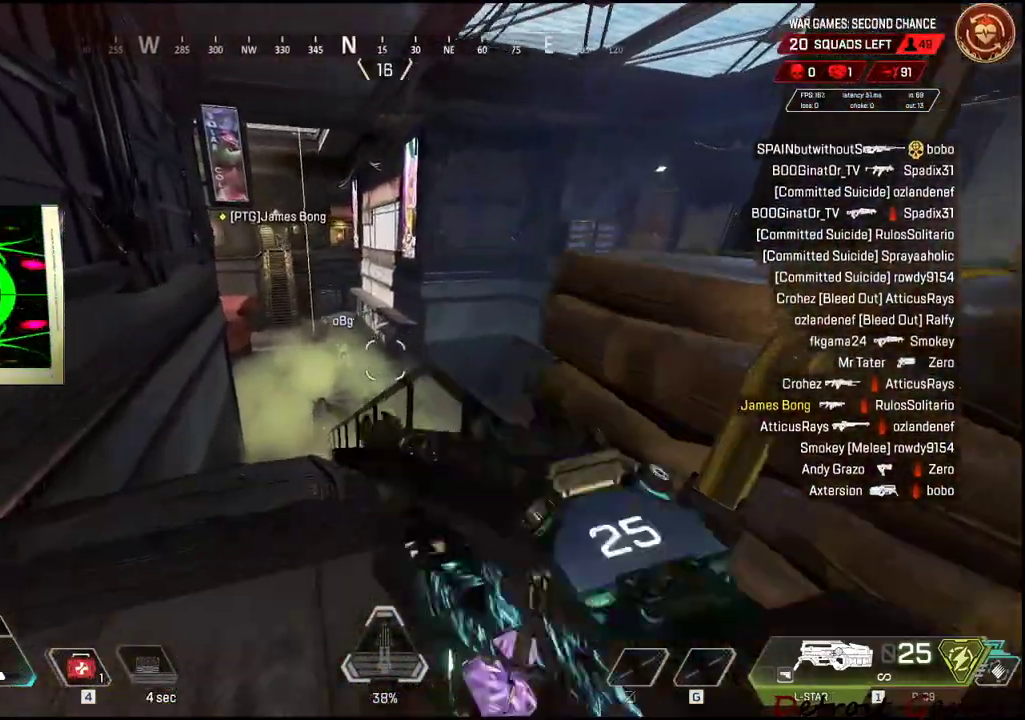
{"keys": [], "mouse": [], "events": [[34, "a", "down"], [34, "w", "down"], [84, "a", "up"], [167, "w", "up"], [300, "a", "down"], [400, "a", "up"]]}
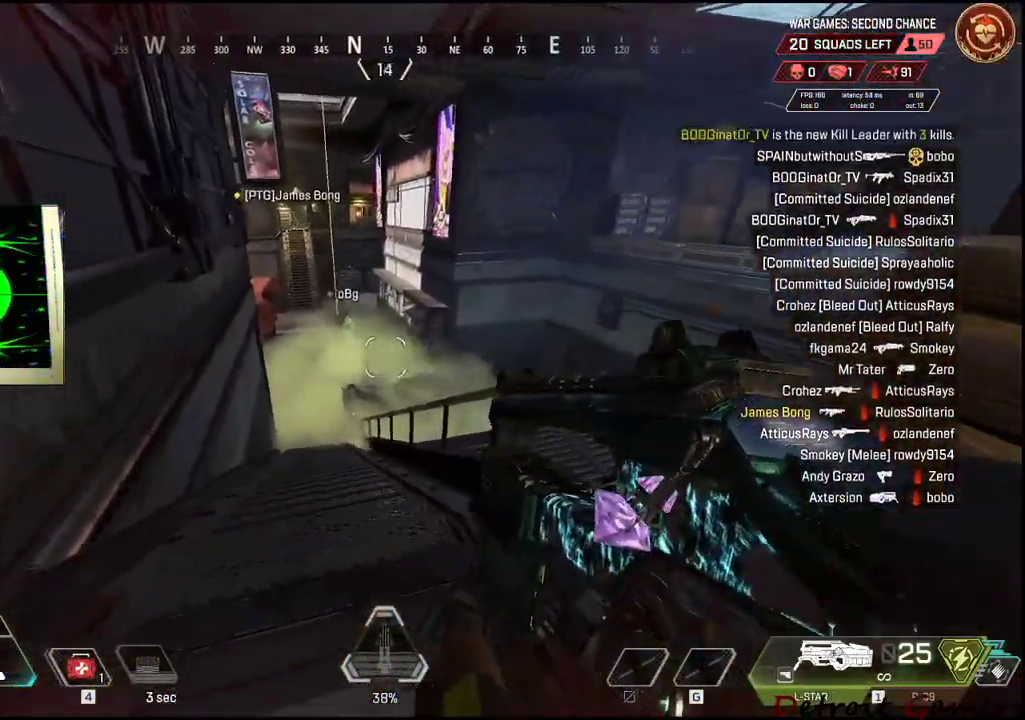
{"keys": ["a", "s"], "mouse": [], "events": [[50, "s", "down"], [367, "a", "down"]]}
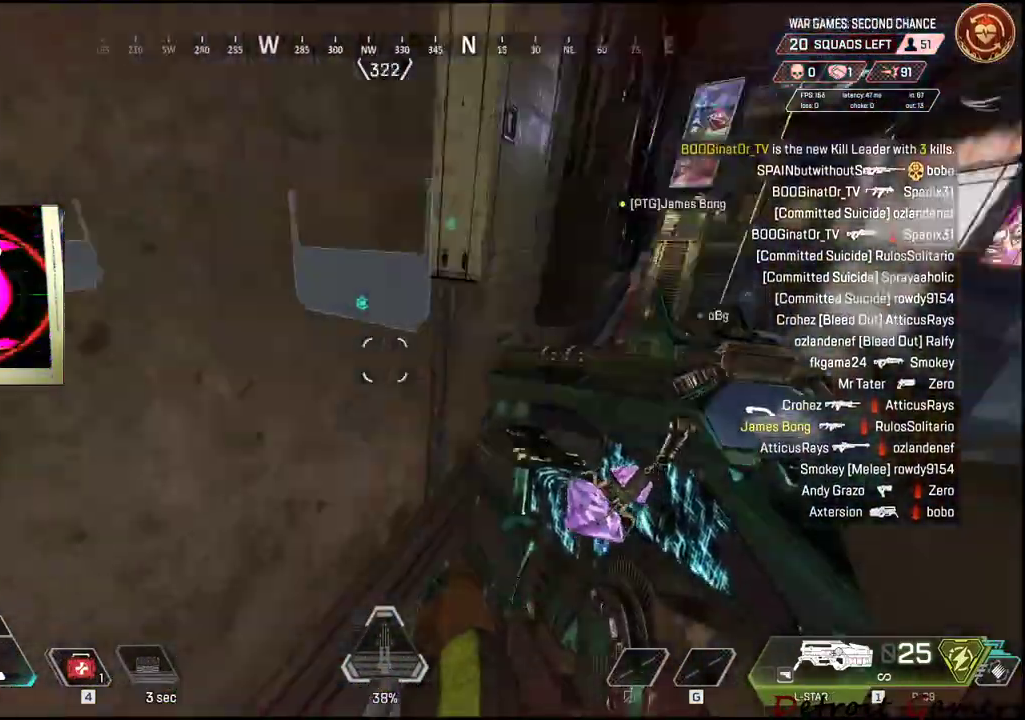
{"keys": ["a"], "mouse": [], "events": [[100, "s", "up"], [284, "w", "down"], [434, "w", "up"]]}
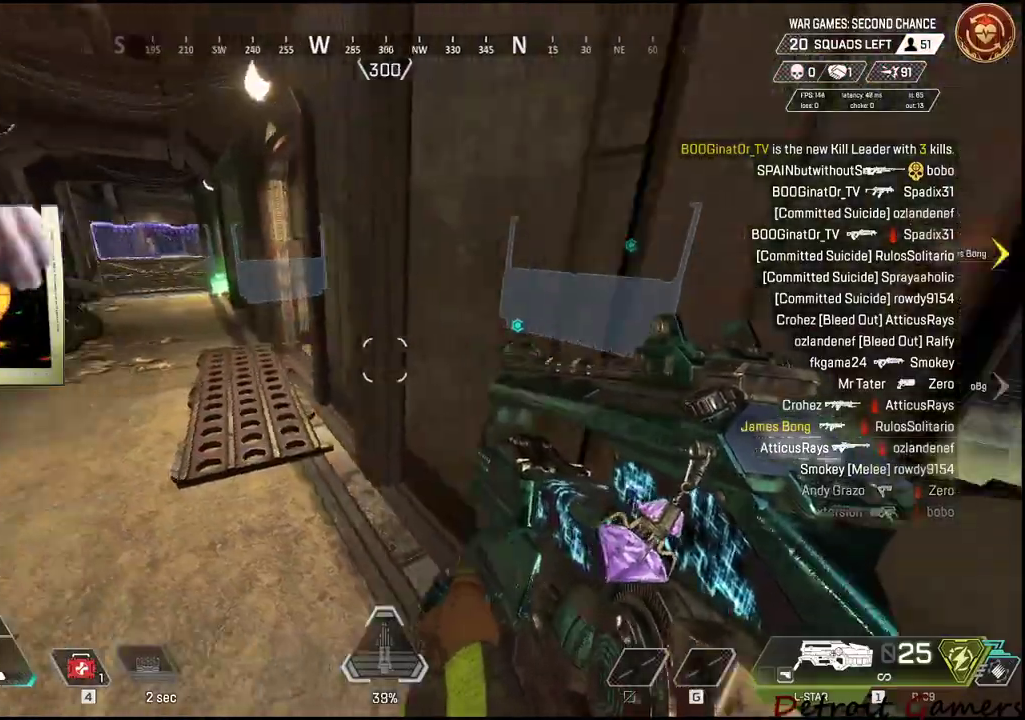
{"keys": ["shift", "w"], "mouse": [], "events": [[84, "a", "up"], [100, "w", "down"], [167, "w", "up"], [300, "w", "down"], [400, "shift", "down"]]}
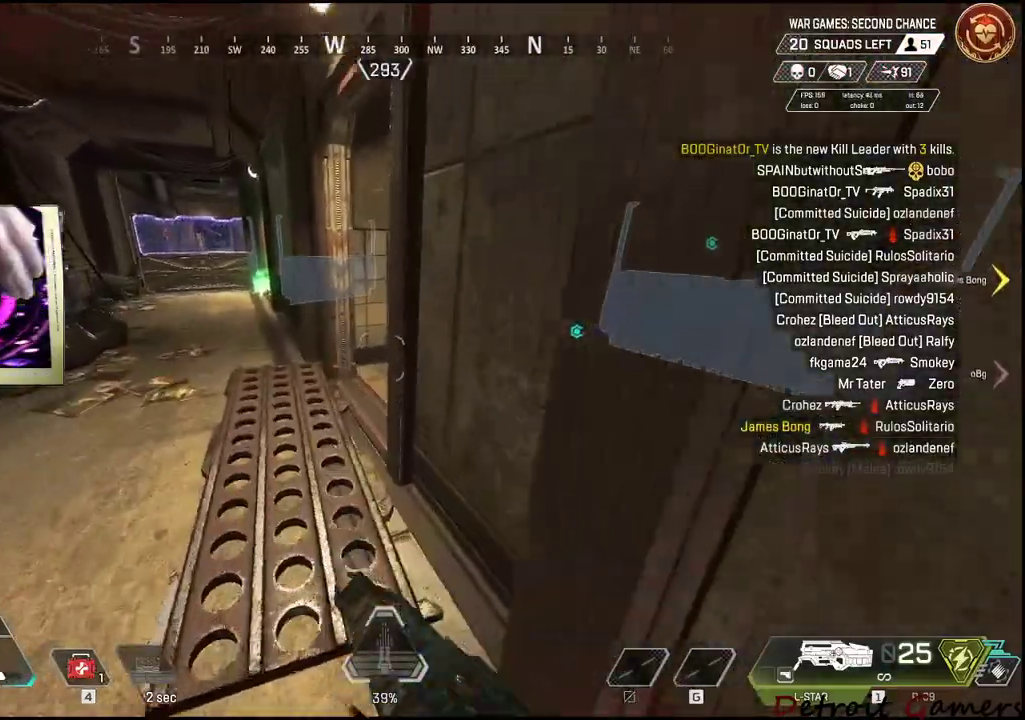
{"keys": ["w"], "mouse": [], "events": [[100, "shift", "up"]]}
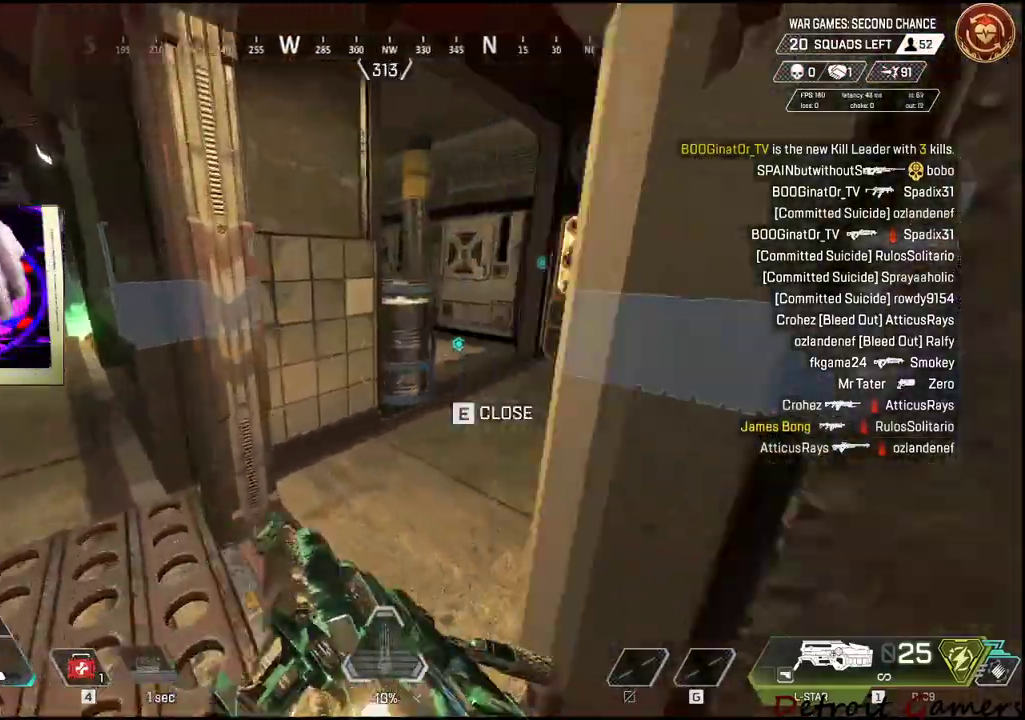
{"keys": ["w"], "mouse": [], "events": [[67, "a", "down"], [100, "a", "up"]]}
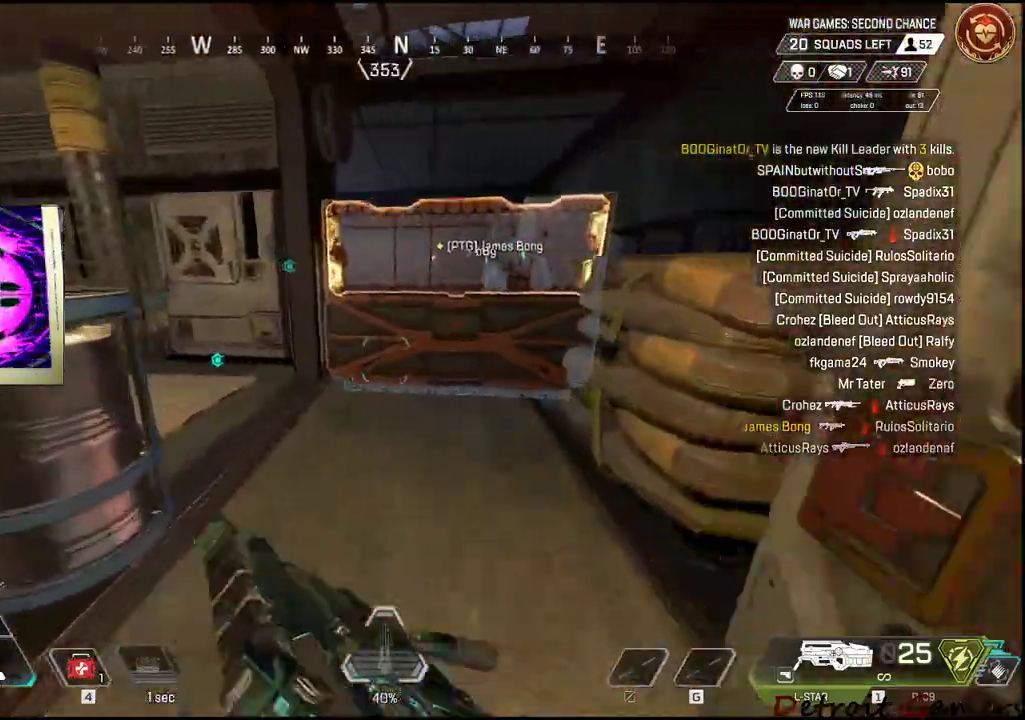
{"keys": ["a"], "mouse": [], "events": [[450, "a", "down"], [500, "w", "up"]]}
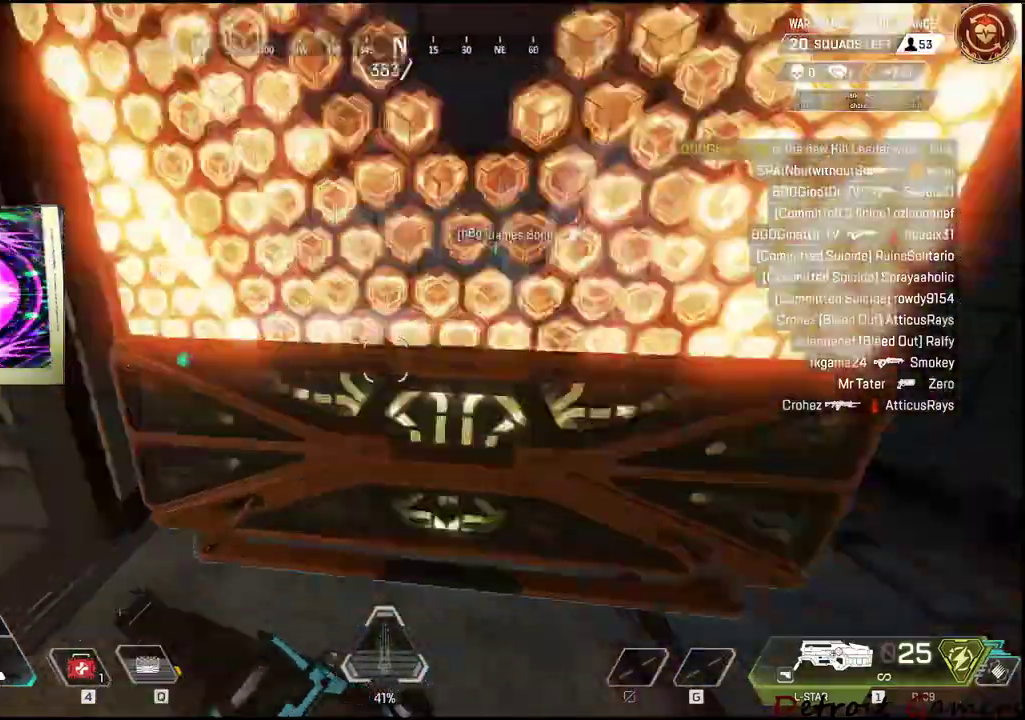
{"keys": ["w"], "mouse": [], "events": [[167, "w", "down"], [234, "a", "up"]]}
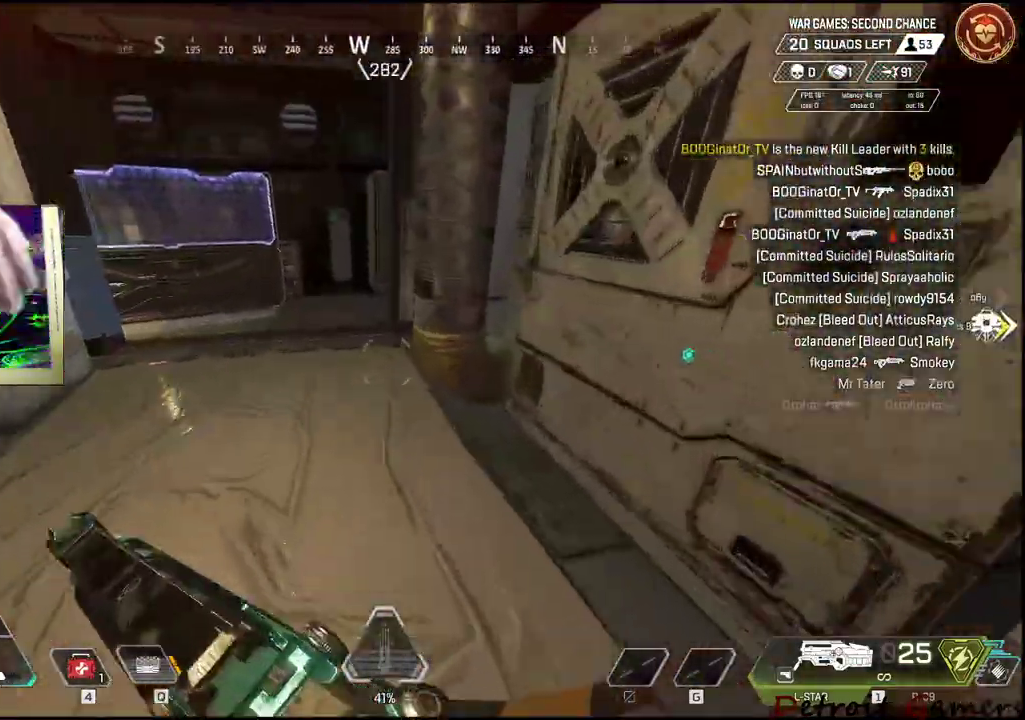
{"keys": ["w"], "mouse": [], "events": []}
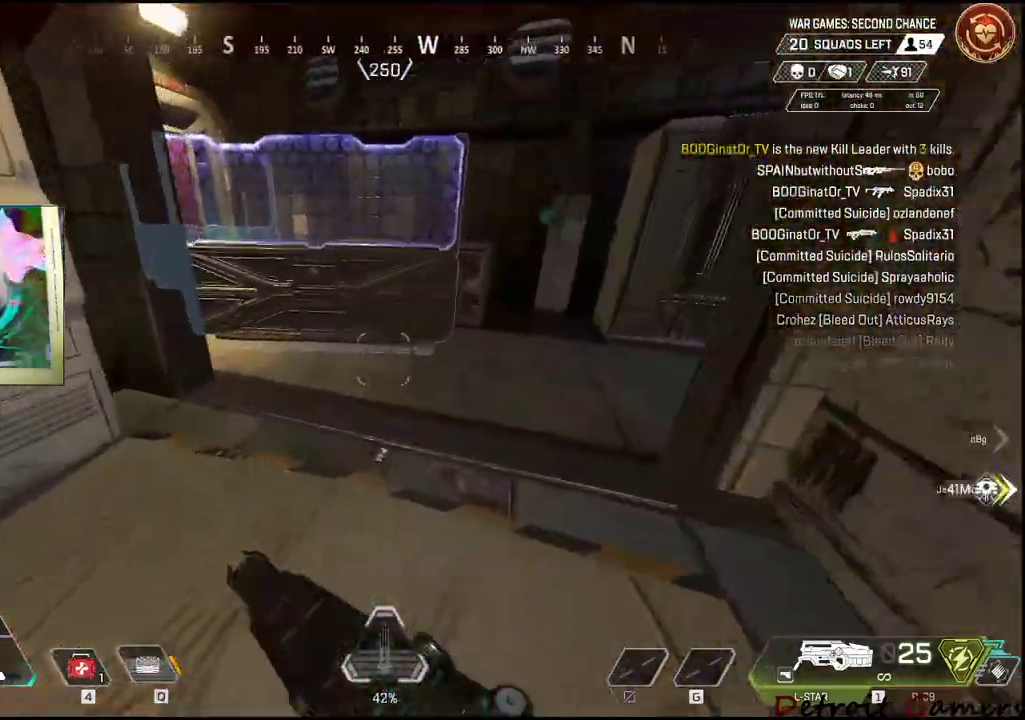
{"keys": ["w"], "mouse": [], "events": []}
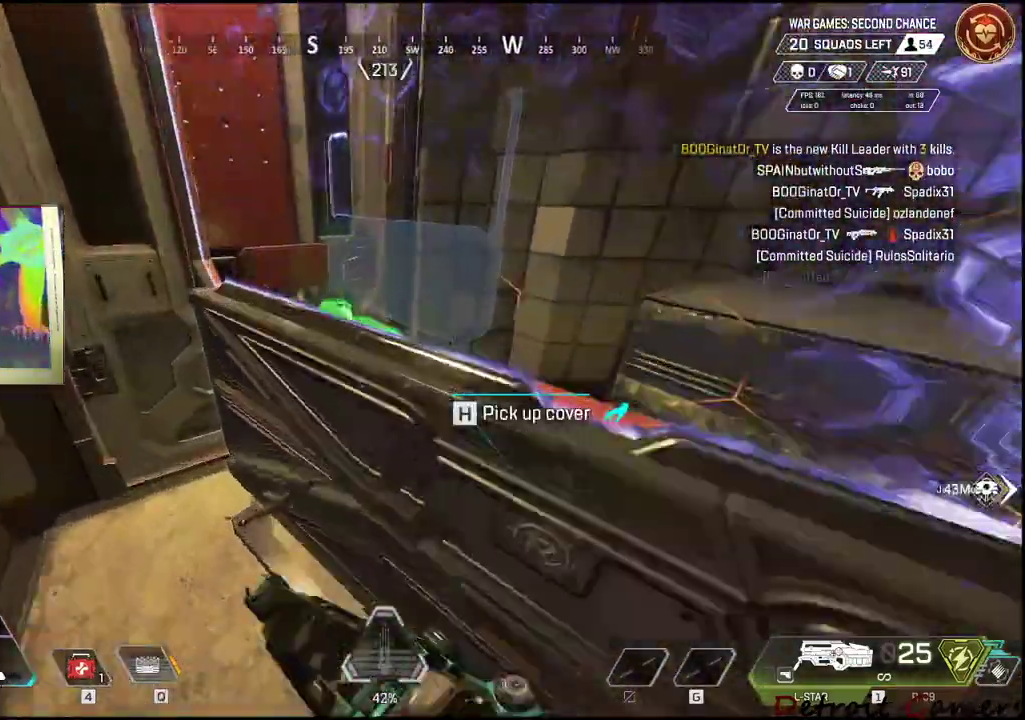
{"keys": ["e", "w"], "mouse": [], "events": [[367, "e", "down"]]}